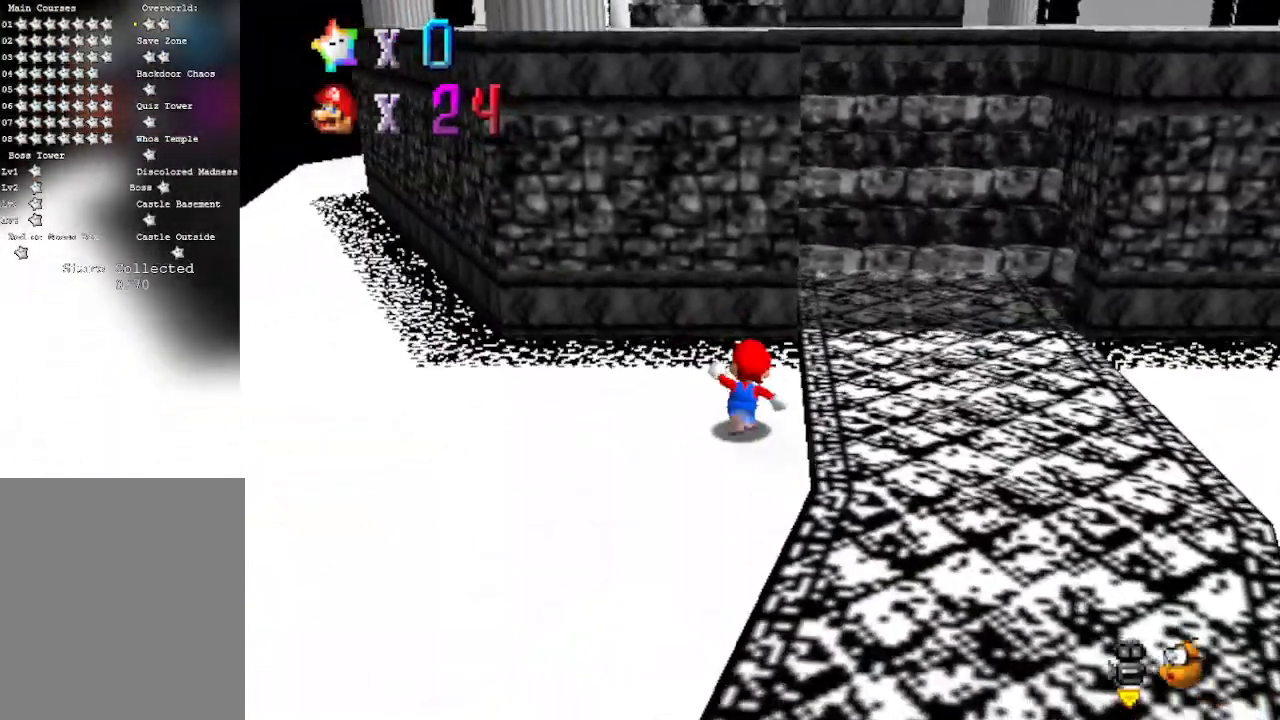
Gameplay with a controller (Nintendo layout); each line is a JSON object with the inputs held at the frame after it. "events" lists button and stick changes between this image and that frame as [ms after this image, input, new state], when the widget could be followed in between. Not read: L3 R3 Z.
{"buttons": ["A"], "left_stick": "up-right", "events": [[67, "left_stick", "up-right"], [333, "A", "down"]]}
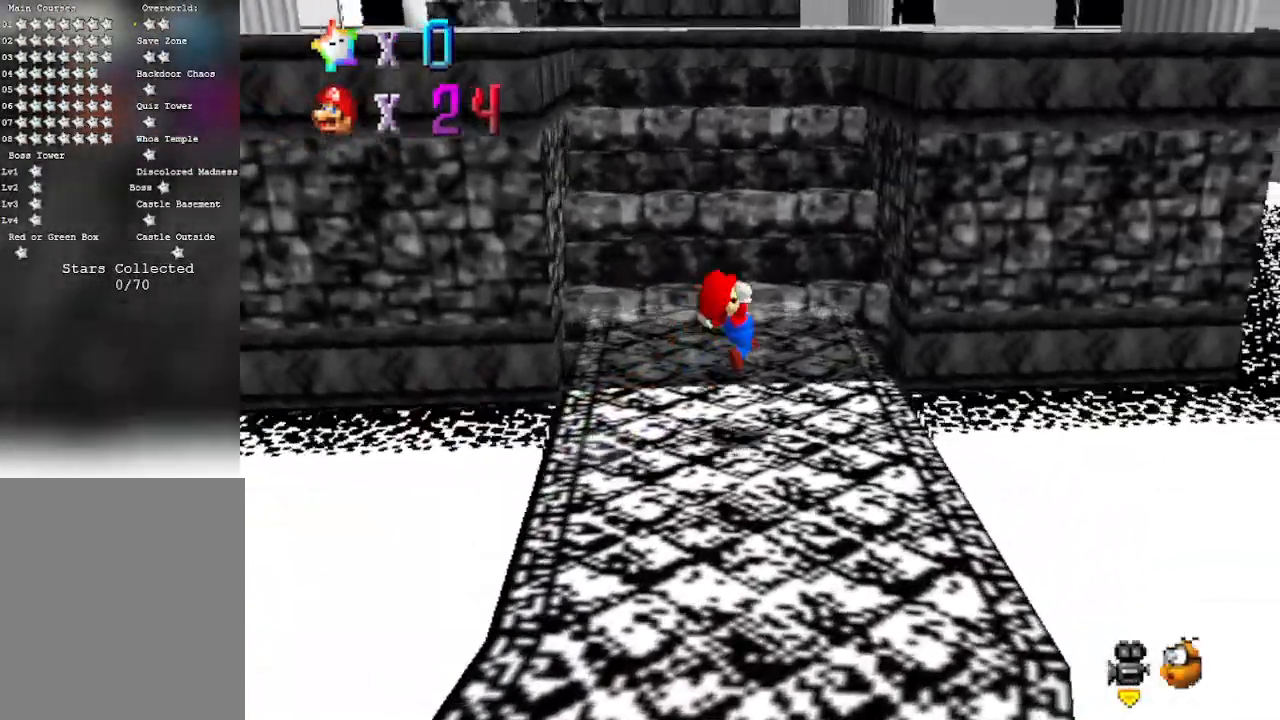
{"buttons": ["A"], "left_stick": "up-left", "events": [[50, "A", "up"], [50, "left_stick", "up"], [283, "A", "down"], [433, "left_stick", "up-left"]]}
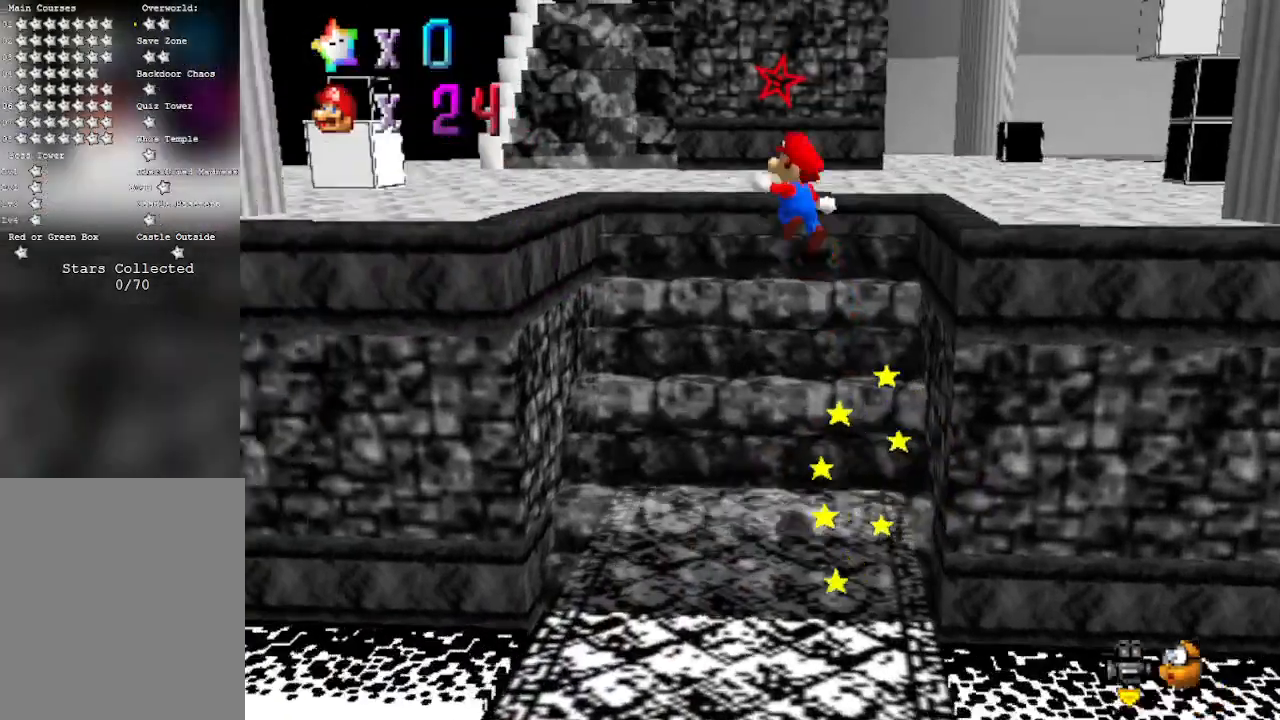
{"buttons": [], "left_stick": "up-left", "events": [[50, "A", "up"], [217, "left_stick", "up"], [367, "left_stick", "up-left"]]}
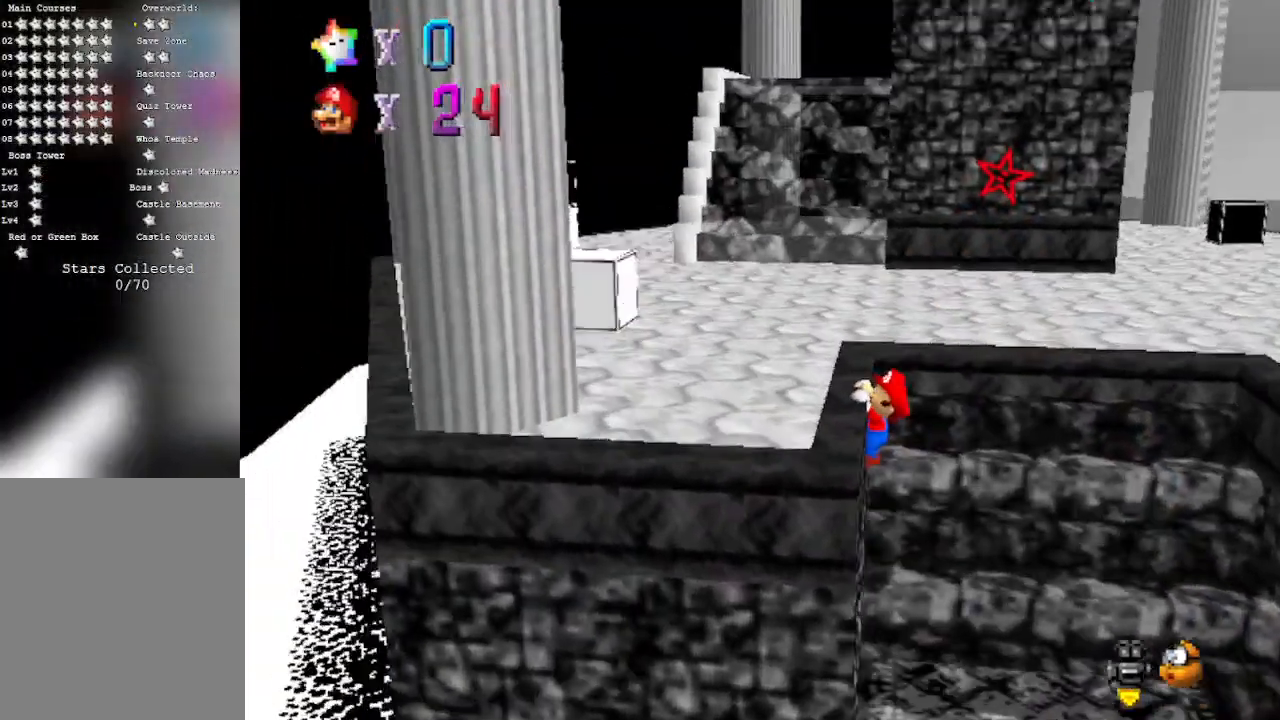
{"buttons": [], "left_stick": "up-left", "events": [[150, "A", "down"], [267, "A", "up"]]}
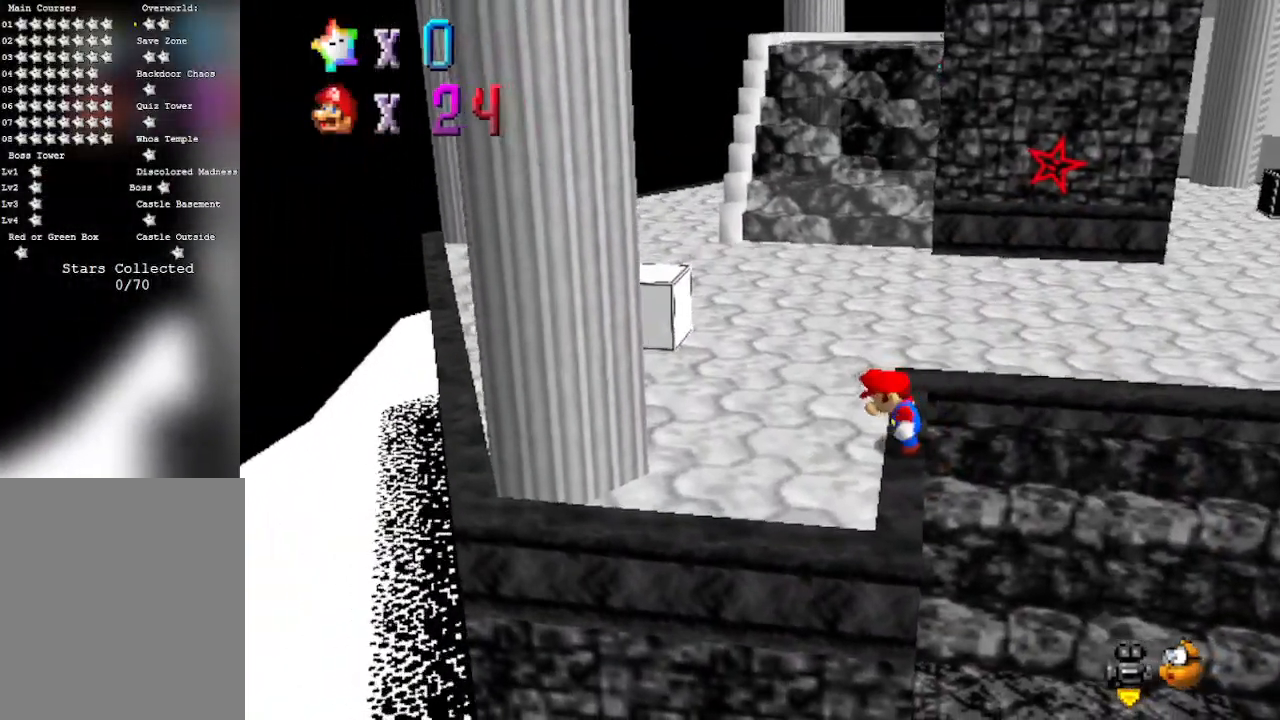
{"buttons": ["A"], "left_stick": "up", "events": [[33, "left_stick", "up"], [300, "A", "down"]]}
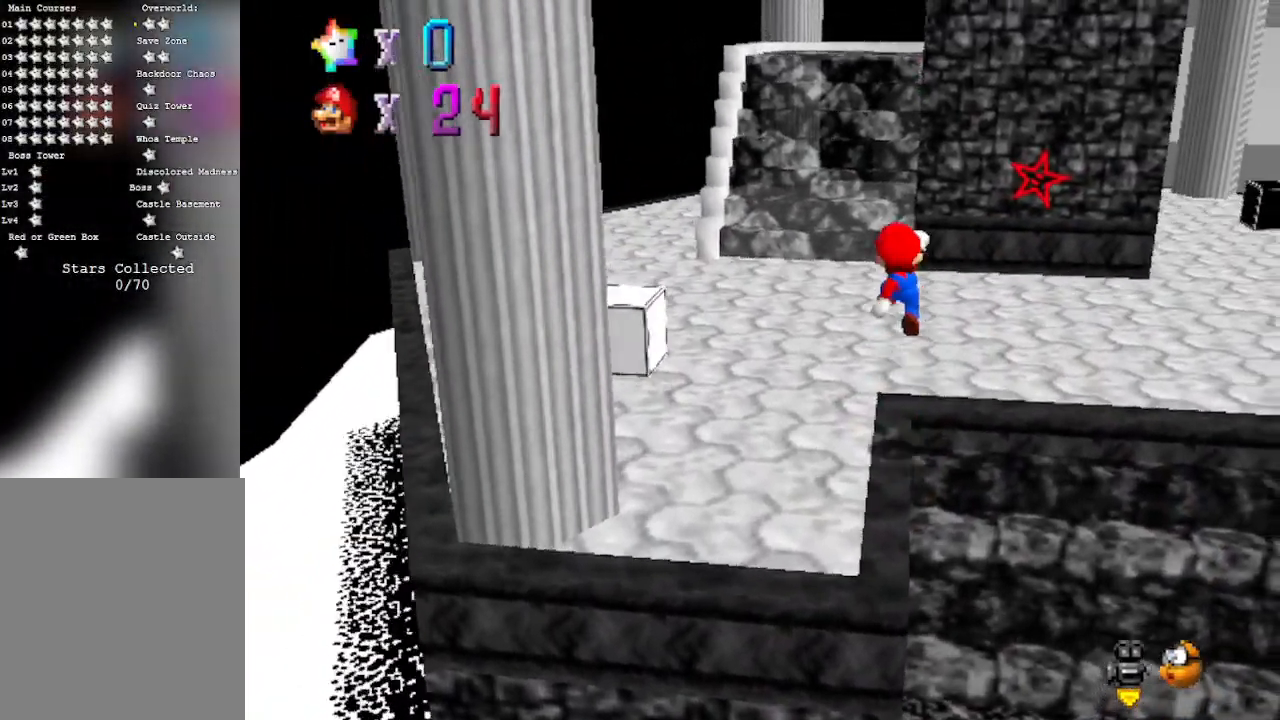
{"buttons": [], "left_stick": "up", "events": [[183, "A", "up"], [217, "B", "down"], [467, "B", "up"]]}
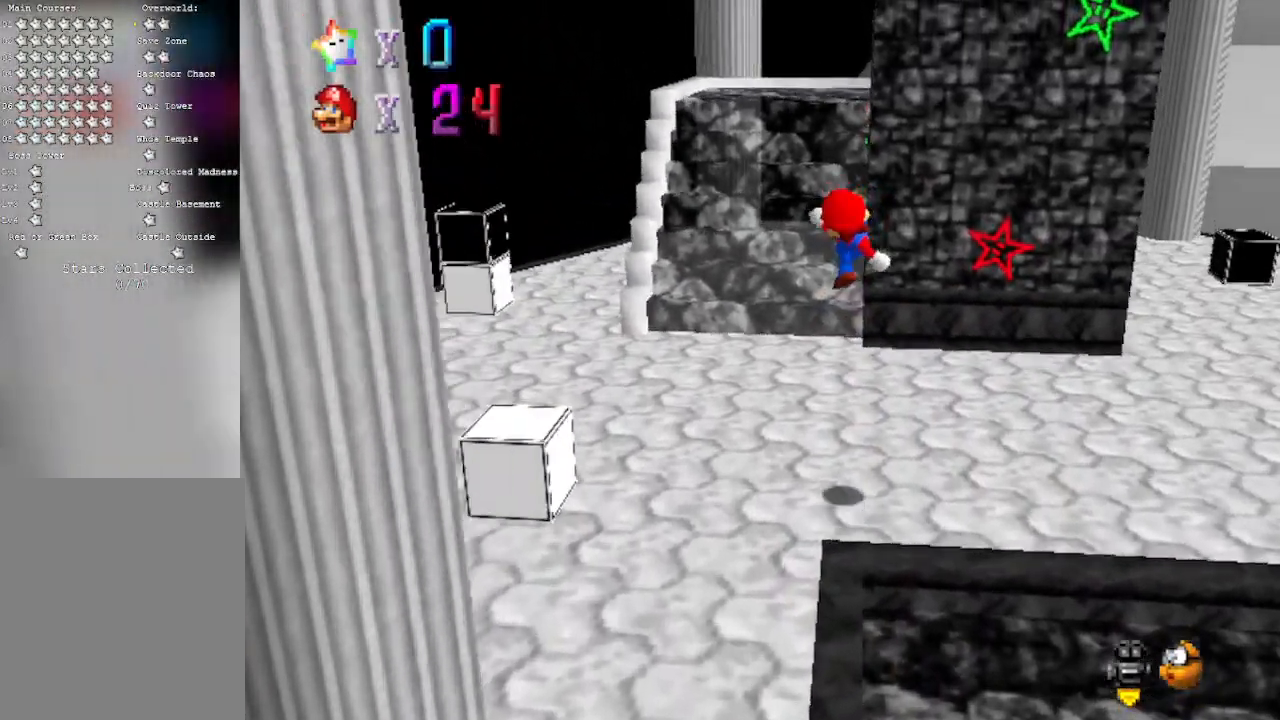
{"buttons": ["A"], "left_stick": "up-left", "events": [[50, "left_stick", "up-left"], [367, "A", "down"]]}
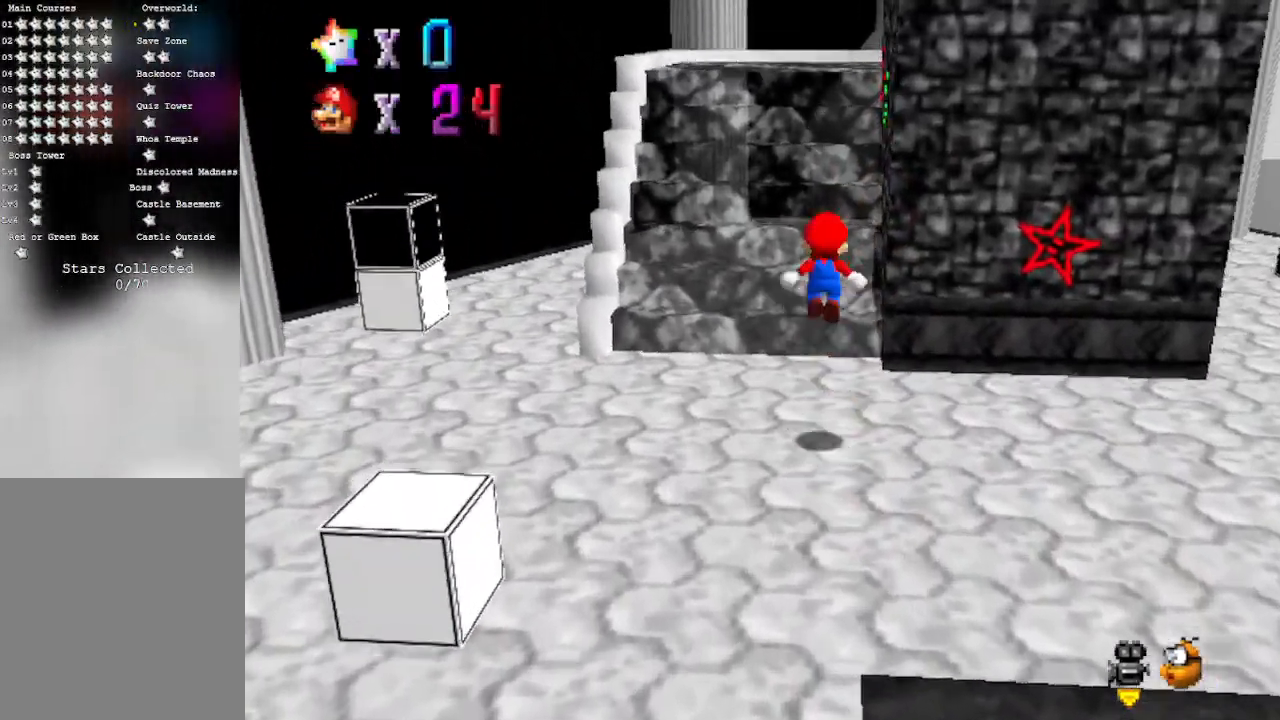
{"buttons": ["B"], "left_stick": "up-left", "events": [[183, "B", "down"], [217, "A", "up"]]}
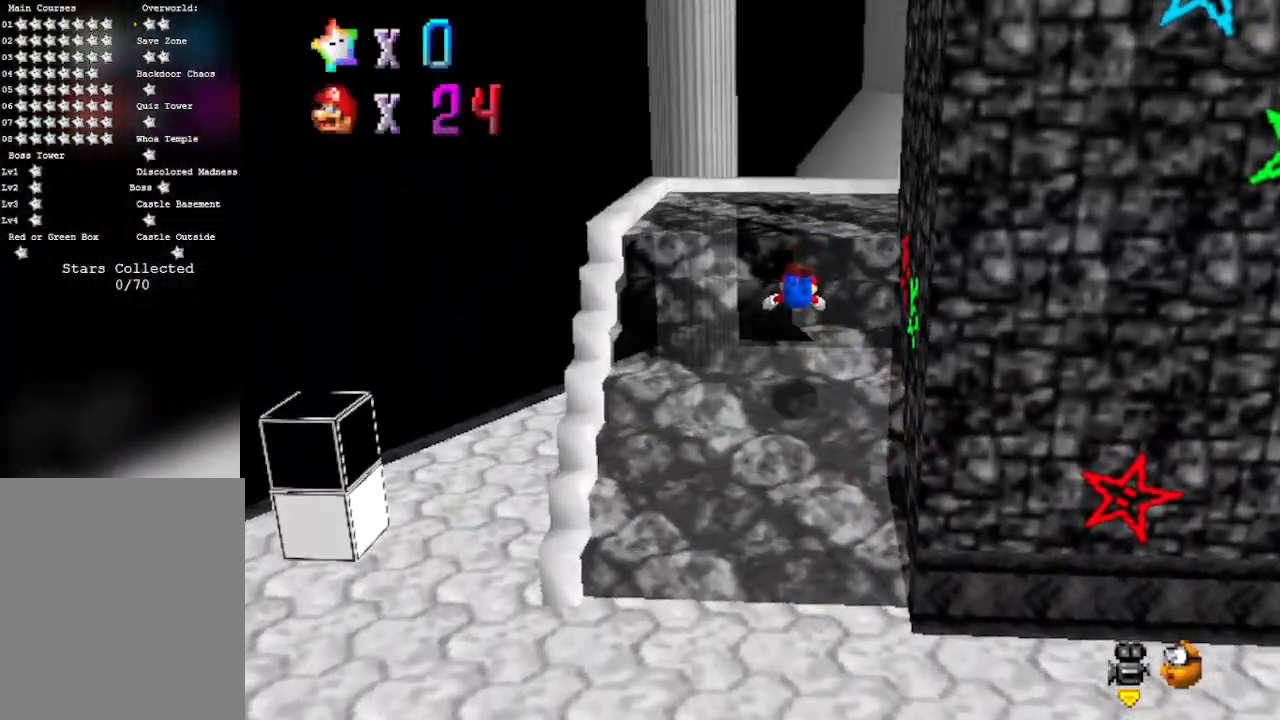
{"buttons": ["C_LEFT"], "left_stick": "up", "events": [[50, "A", "down"], [133, "B", "up"], [183, "left_stick", "up"], [267, "A", "up"], [467, "C_LEFT", "down"]]}
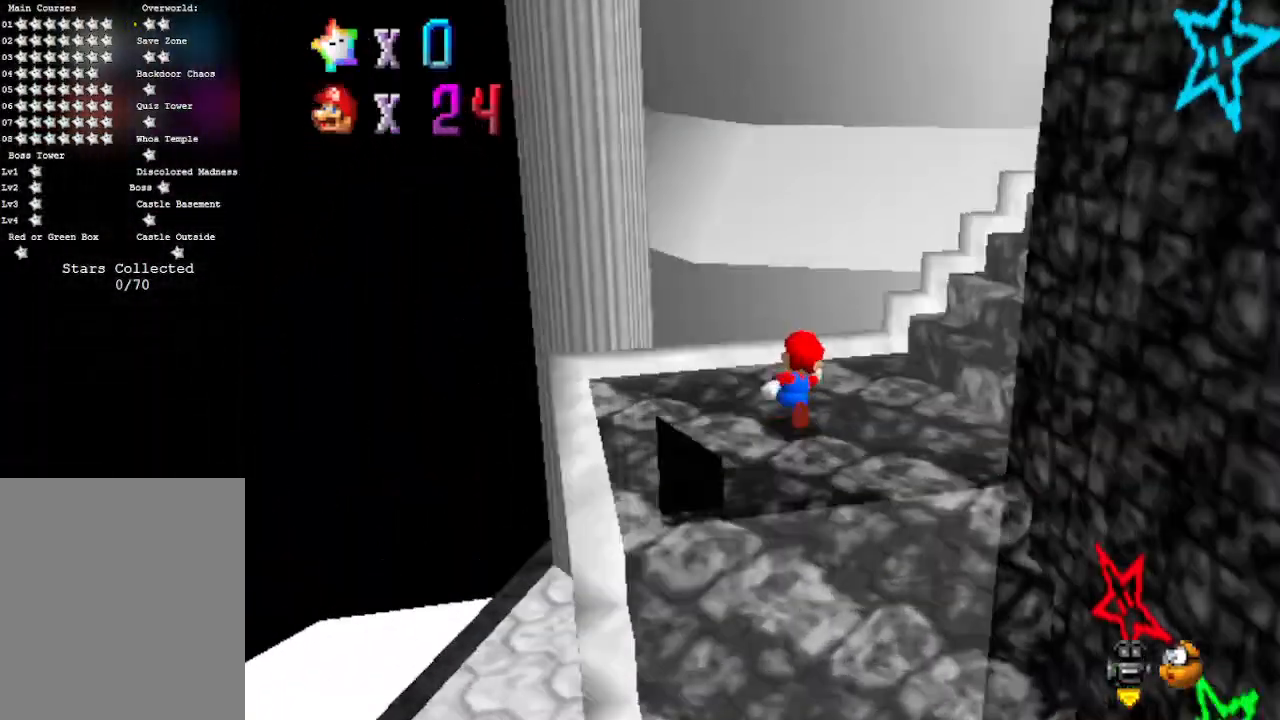
{"buttons": ["A", "B"], "left_stick": "up-right", "events": [[117, "C_LEFT", "up"], [183, "left_stick", "up-right"], [217, "C_LEFT", "down"], [333, "C_LEFT", "up"], [467, "A", "down"], [467, "B", "down"]]}
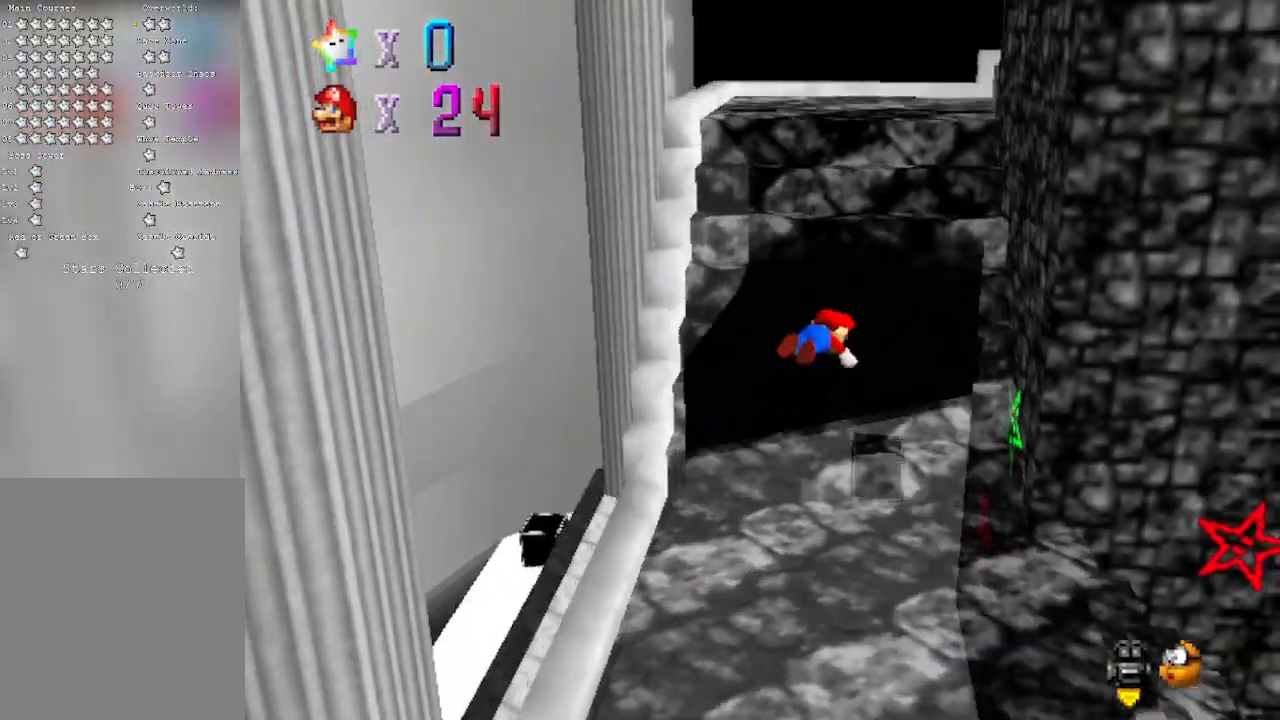
{"buttons": ["A"], "left_stick": "up", "events": [[50, "B", "up"], [217, "left_stick", "up"], [250, "A", "up"], [450, "A", "down"]]}
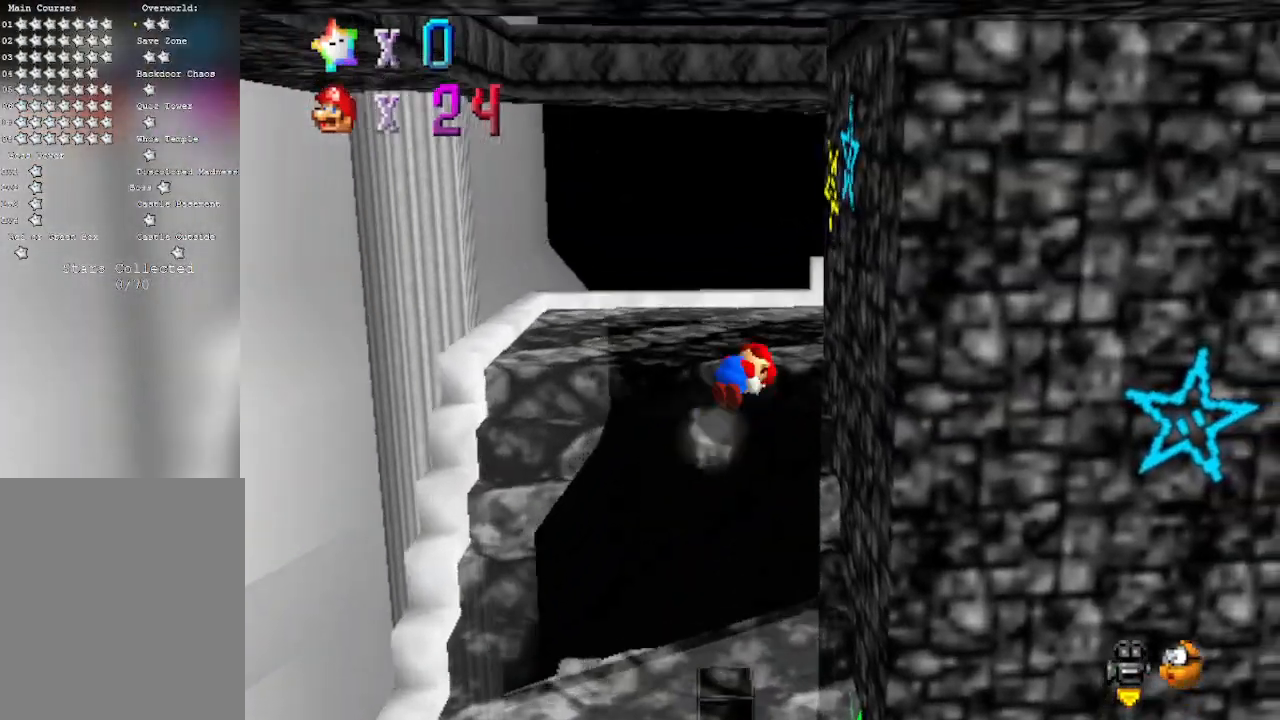
{"buttons": [], "left_stick": "up", "events": [[150, "A", "up"], [367, "C_LEFT", "down"], [500, "C_LEFT", "up"]]}
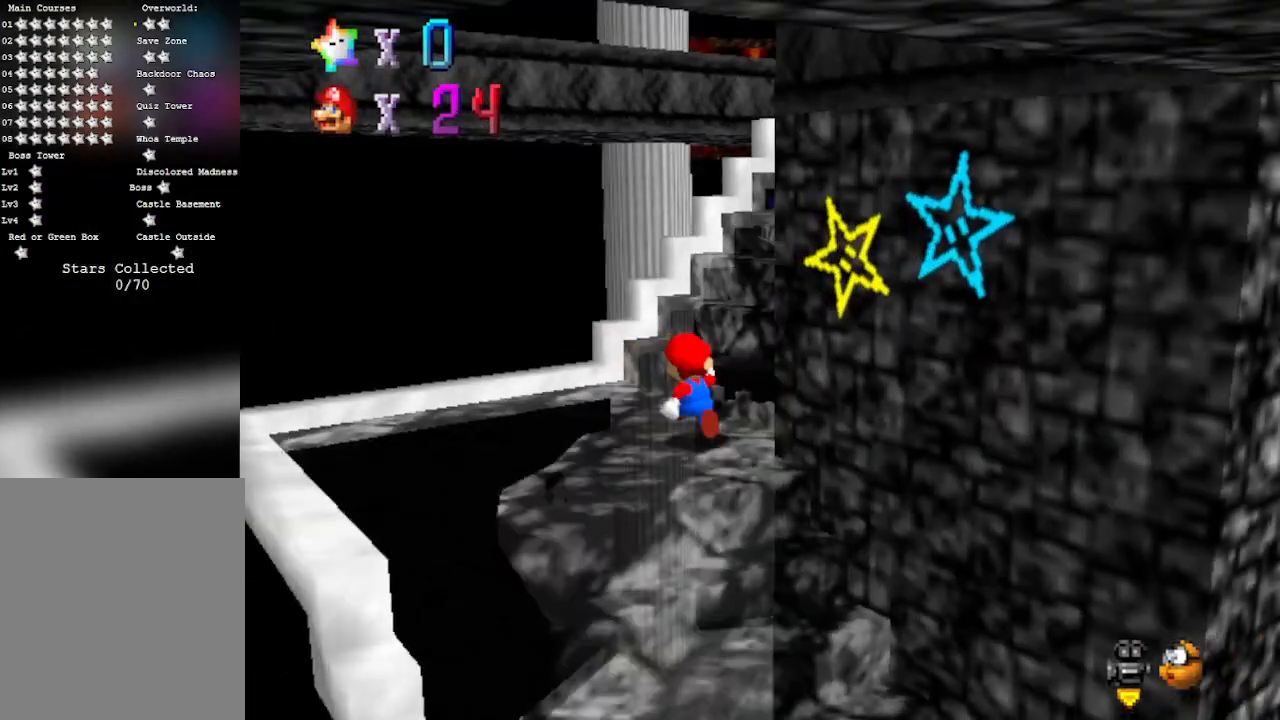
{"buttons": [], "left_stick": "up", "events": [[83, "C_LEFT", "down"], [300, "C_LEFT", "up"]]}
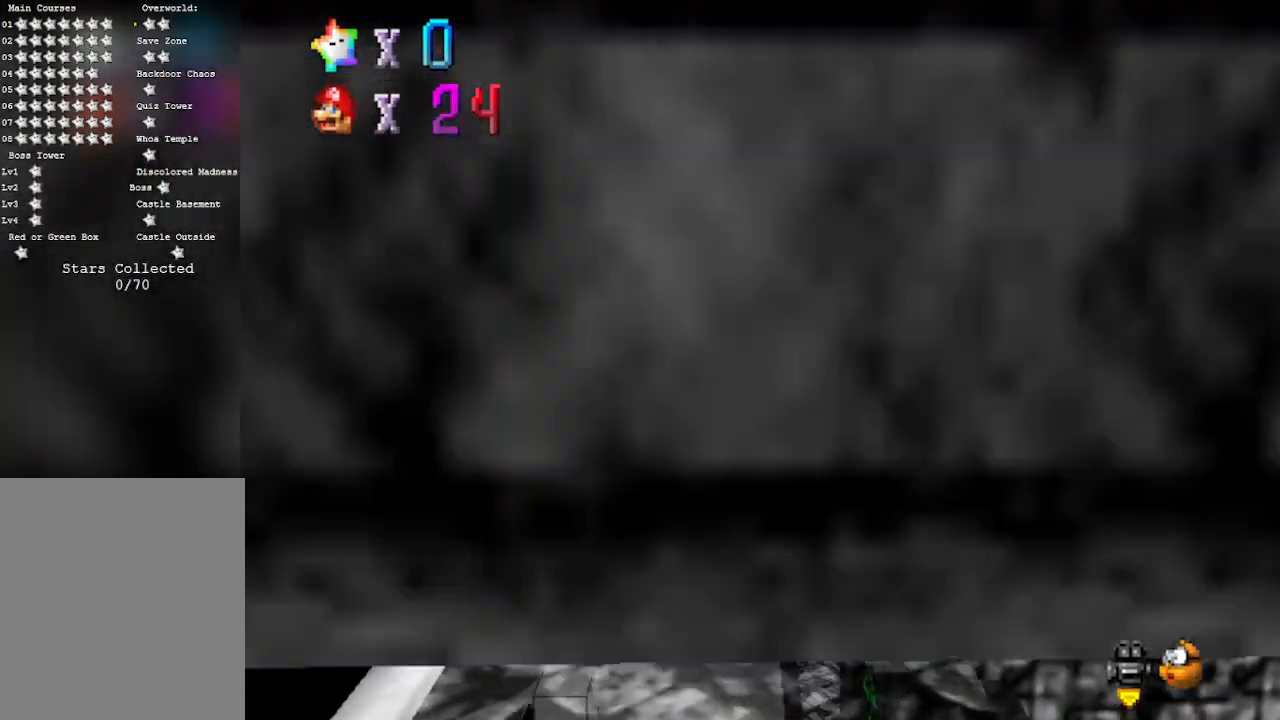
{"buttons": [], "left_stick": "up", "events": [[117, "C_DOWN", "down"], [117, "C_LEFT", "down"], [333, "C_DOWN", "up"], [400, "C_LEFT", "up"]]}
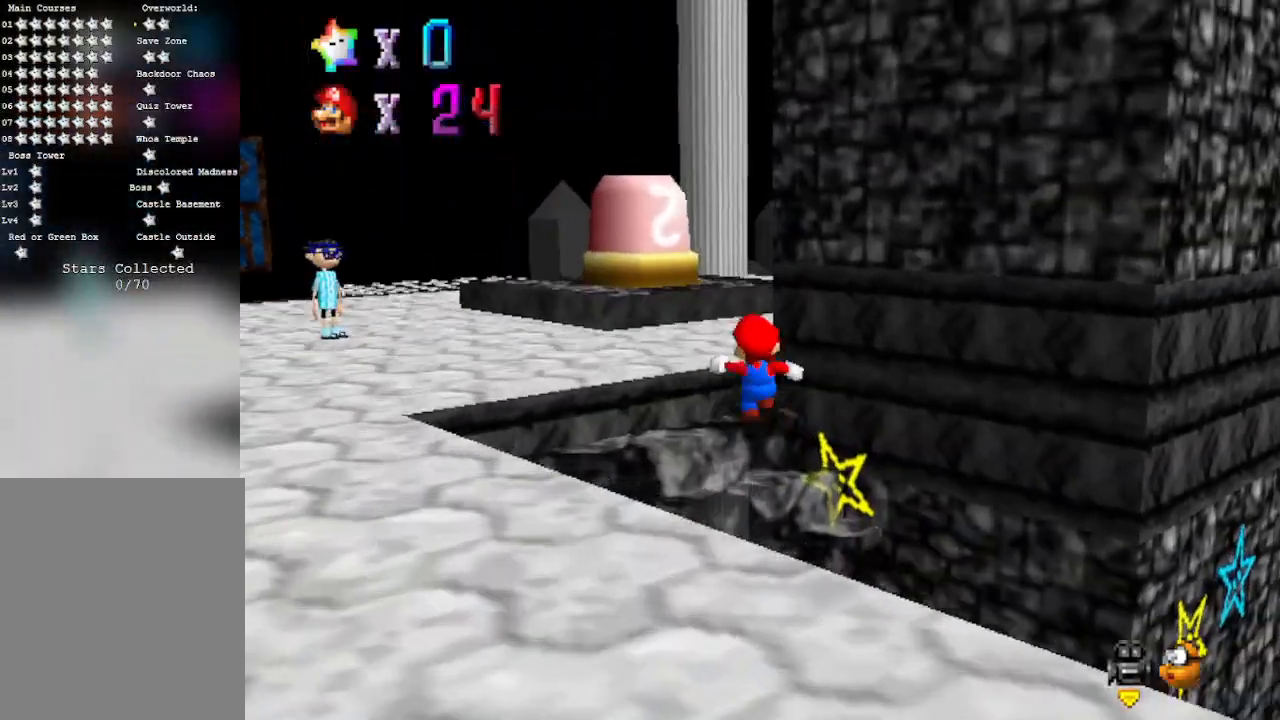
{"buttons": ["C_RIGHT"], "left_stick": "up-left", "events": [[50, "left_stick", "up-left"], [433, "C_RIGHT", "down"]]}
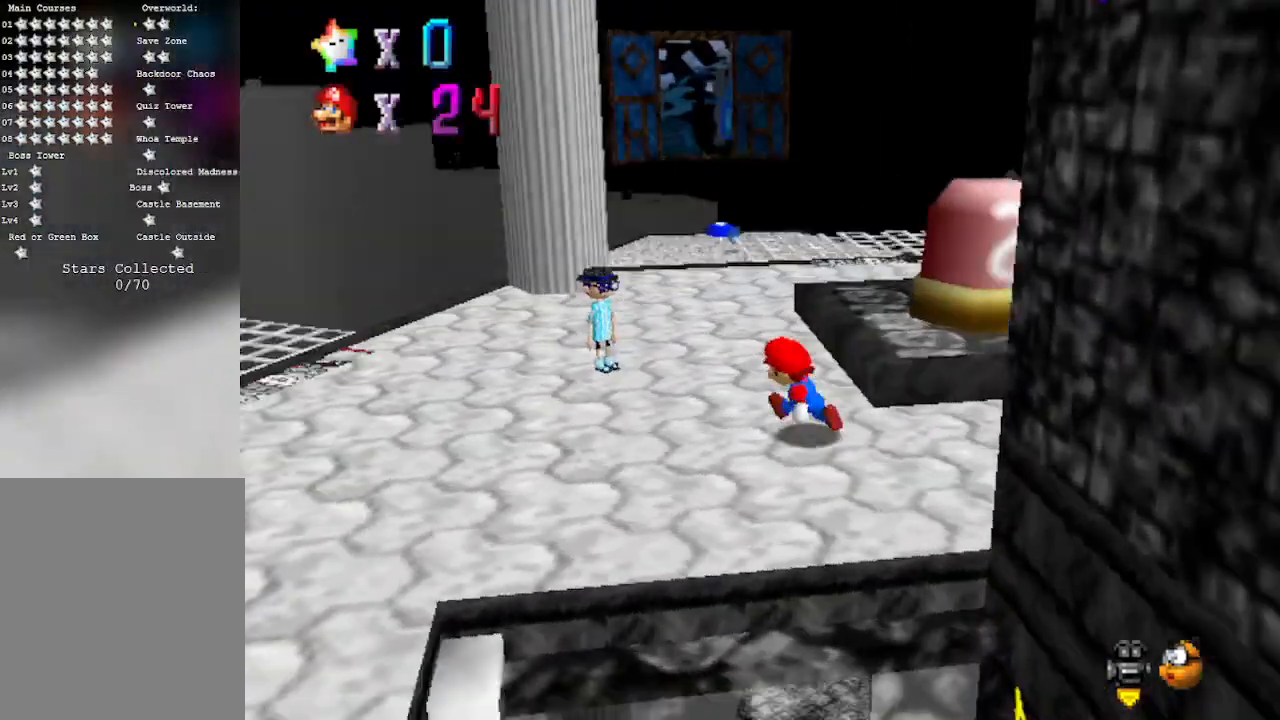
{"buttons": [], "left_stick": "up-left", "events": [[150, "C_RIGHT", "up"]]}
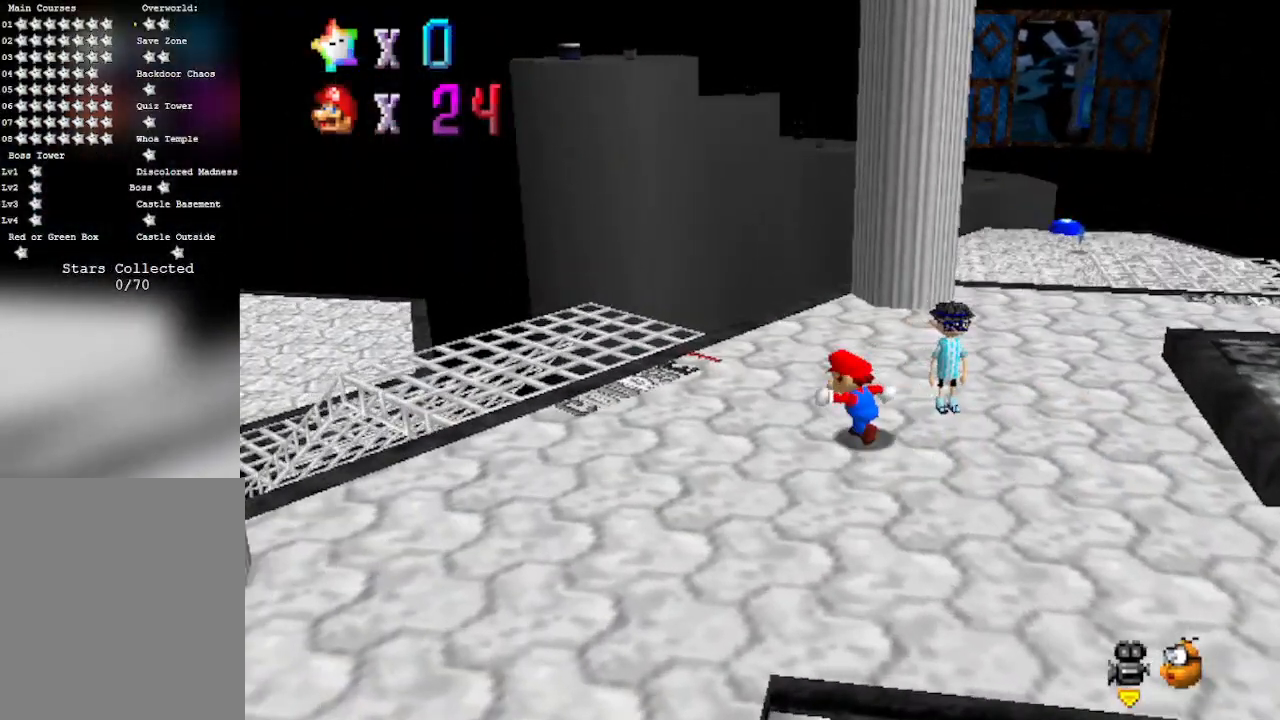
{"buttons": [], "left_stick": "up-right", "events": [[183, "left_stick", "up"], [400, "left_stick", "up-right"]]}
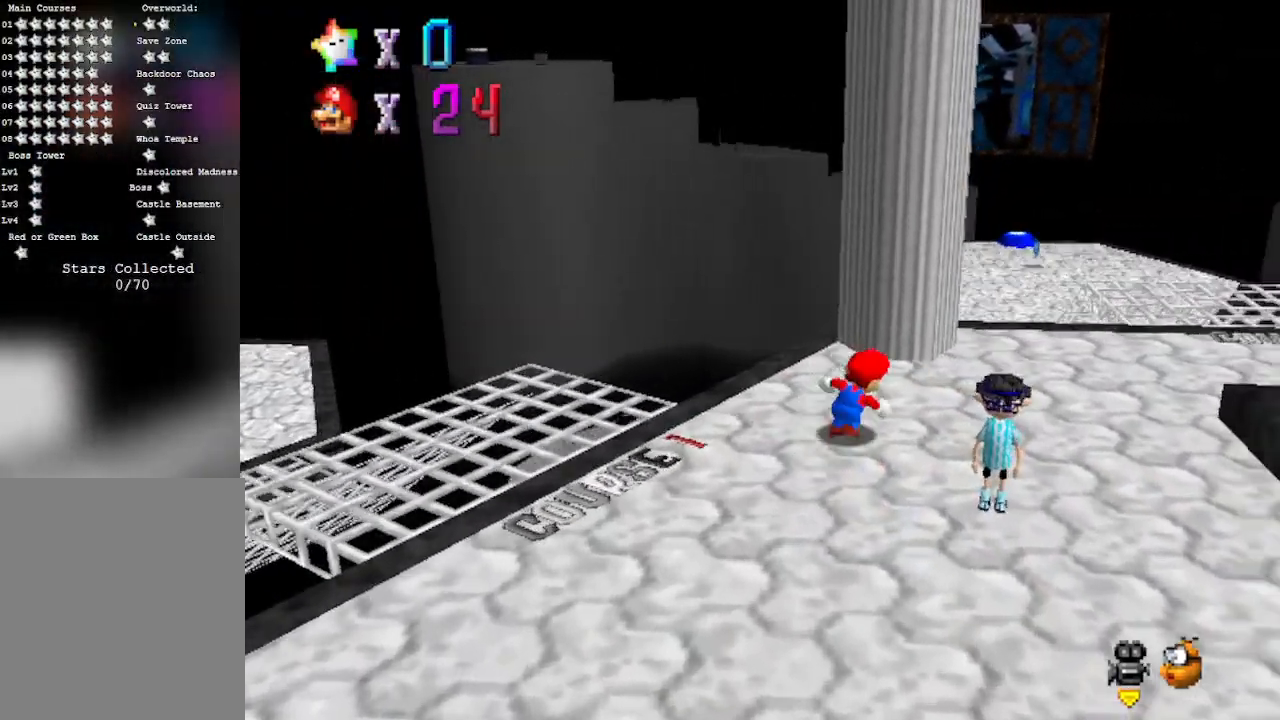
{"buttons": [], "left_stick": "up-right", "events": []}
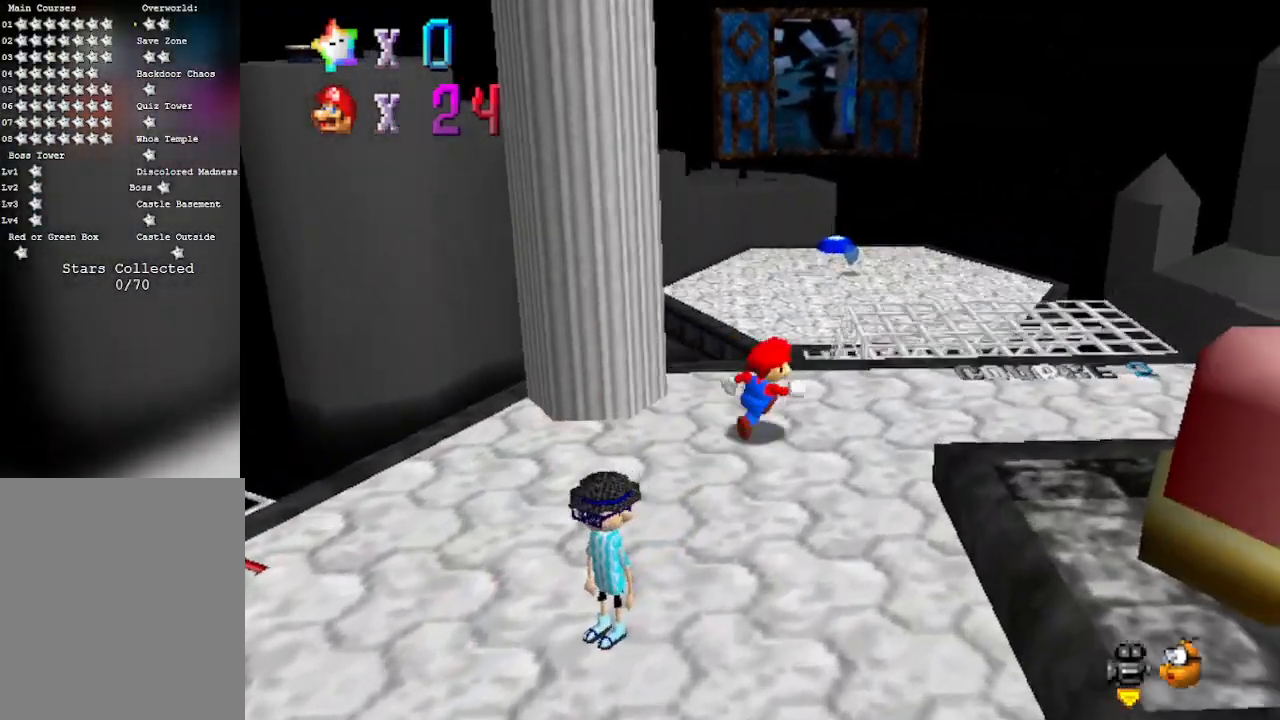
{"buttons": ["A"], "left_stick": "up", "events": [[117, "left_stick", "up"], [300, "A", "down"]]}
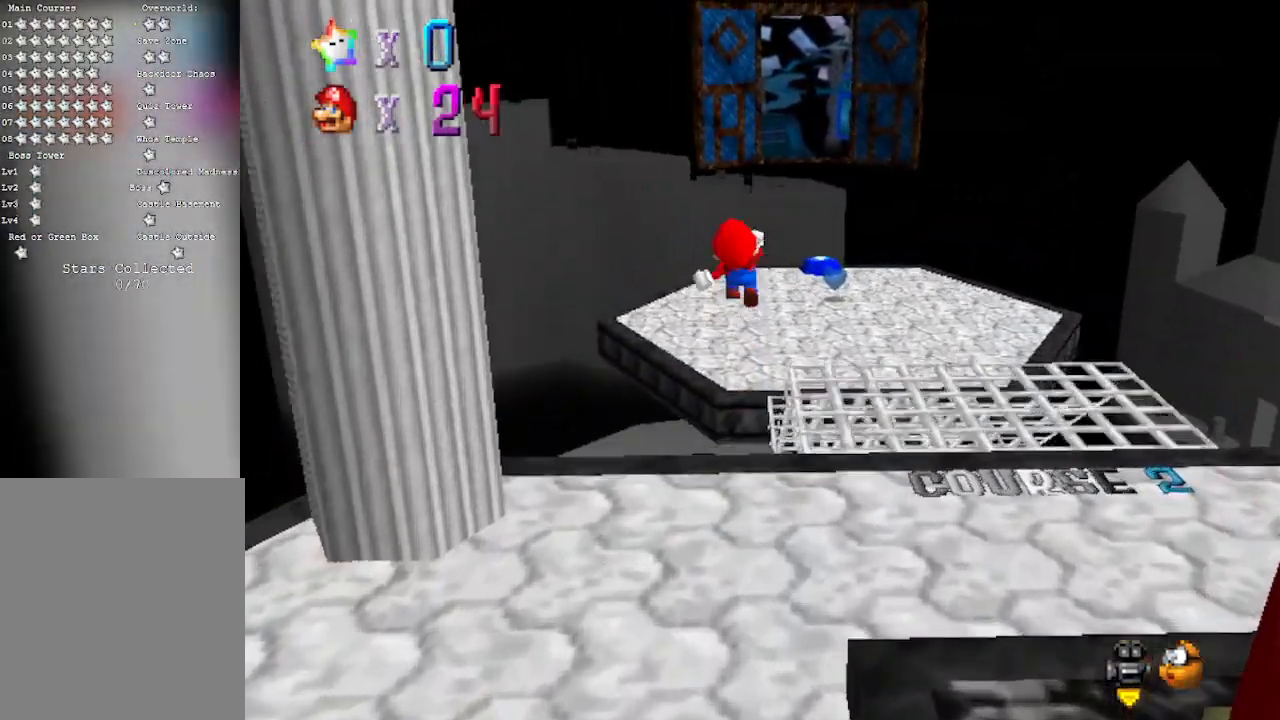
{"buttons": ["A"], "left_stick": "up-right", "events": [[83, "left_stick", "up-right"]]}
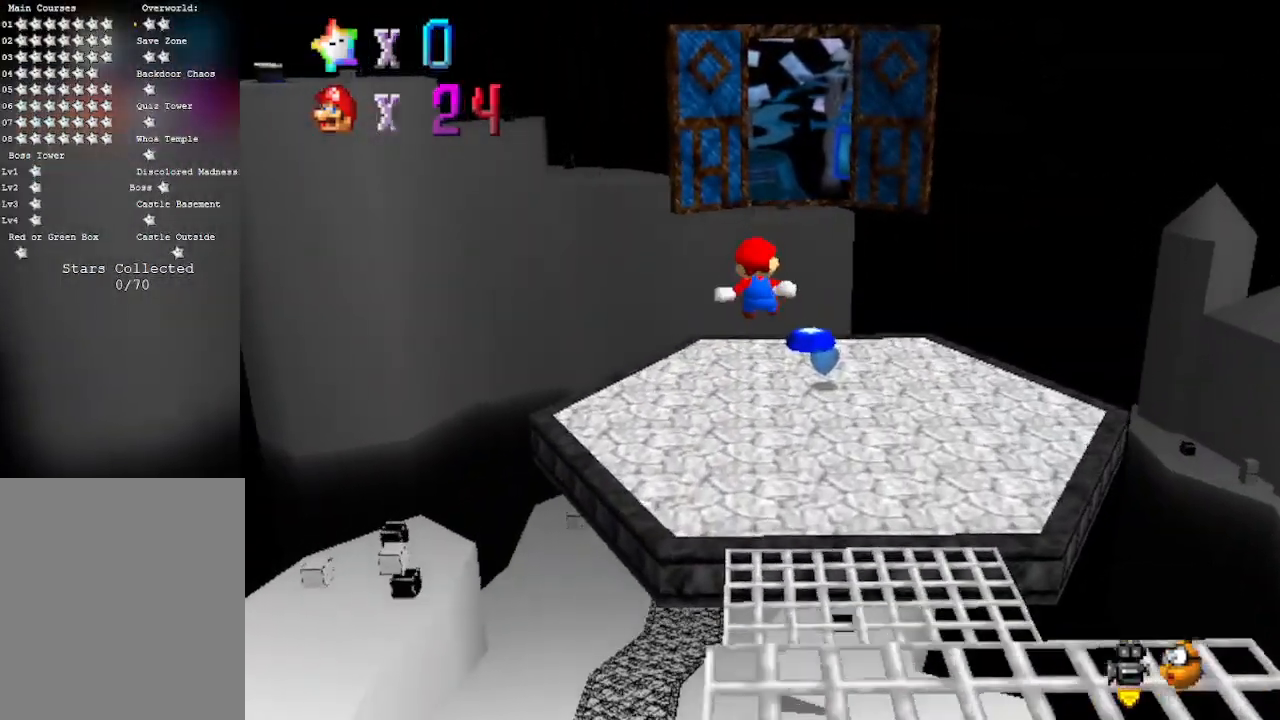
{"buttons": [], "left_stick": "up-right", "events": [[117, "A", "up"]]}
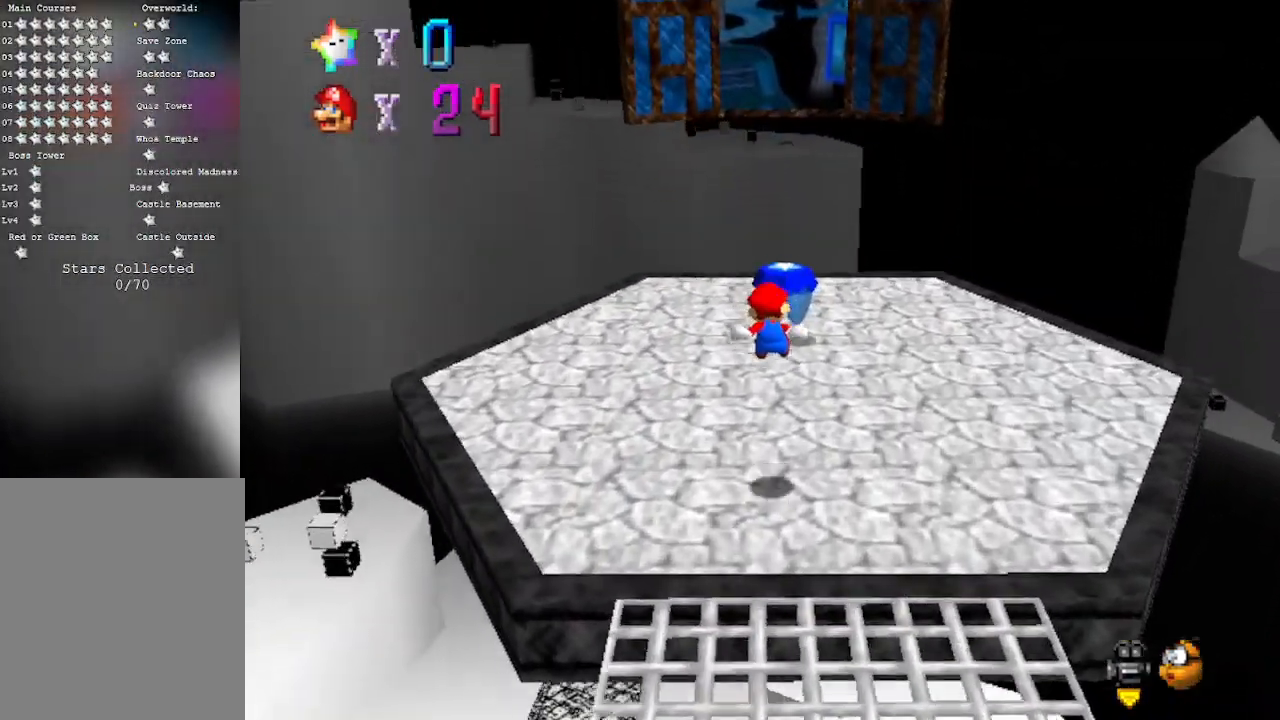
{"buttons": [], "left_stick": "up", "events": [[17, "left_stick", "up"], [367, "B", "down"], [467, "B", "up"]]}
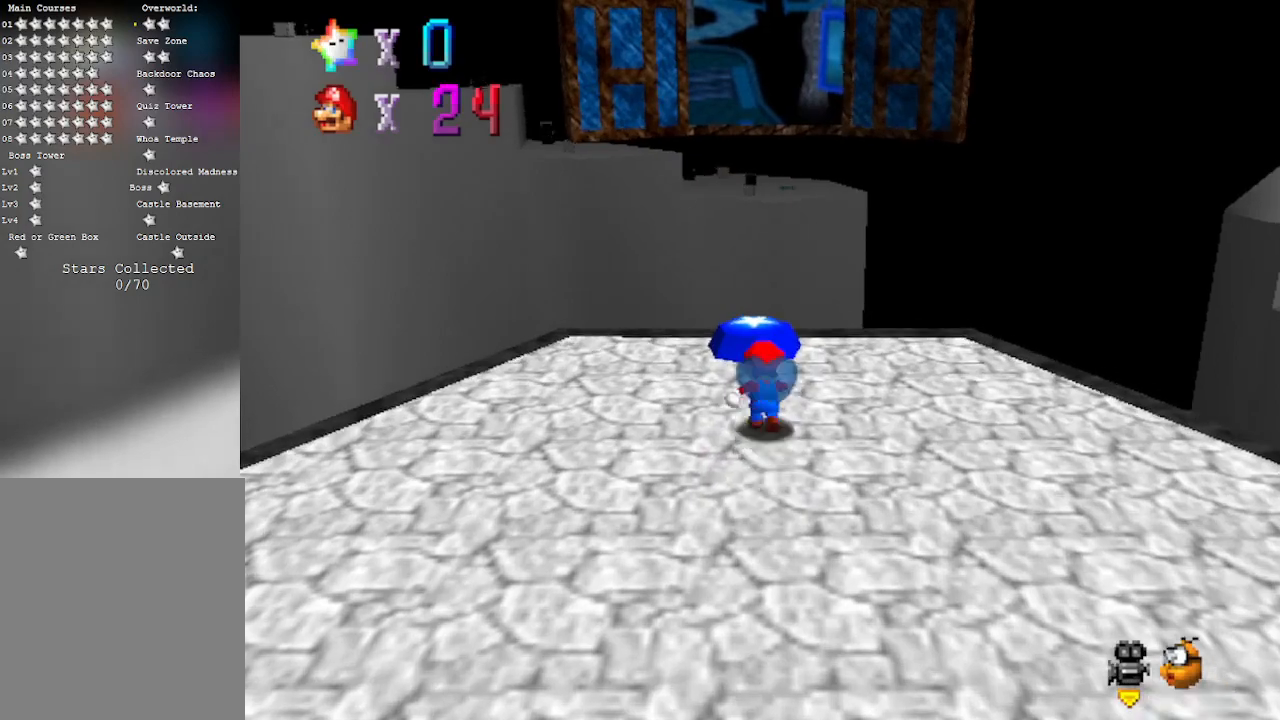
{"buttons": ["A"], "left_stick": "up", "events": [[83, "A", "down"], [117, "B", "down"], [483, "B", "up"]]}
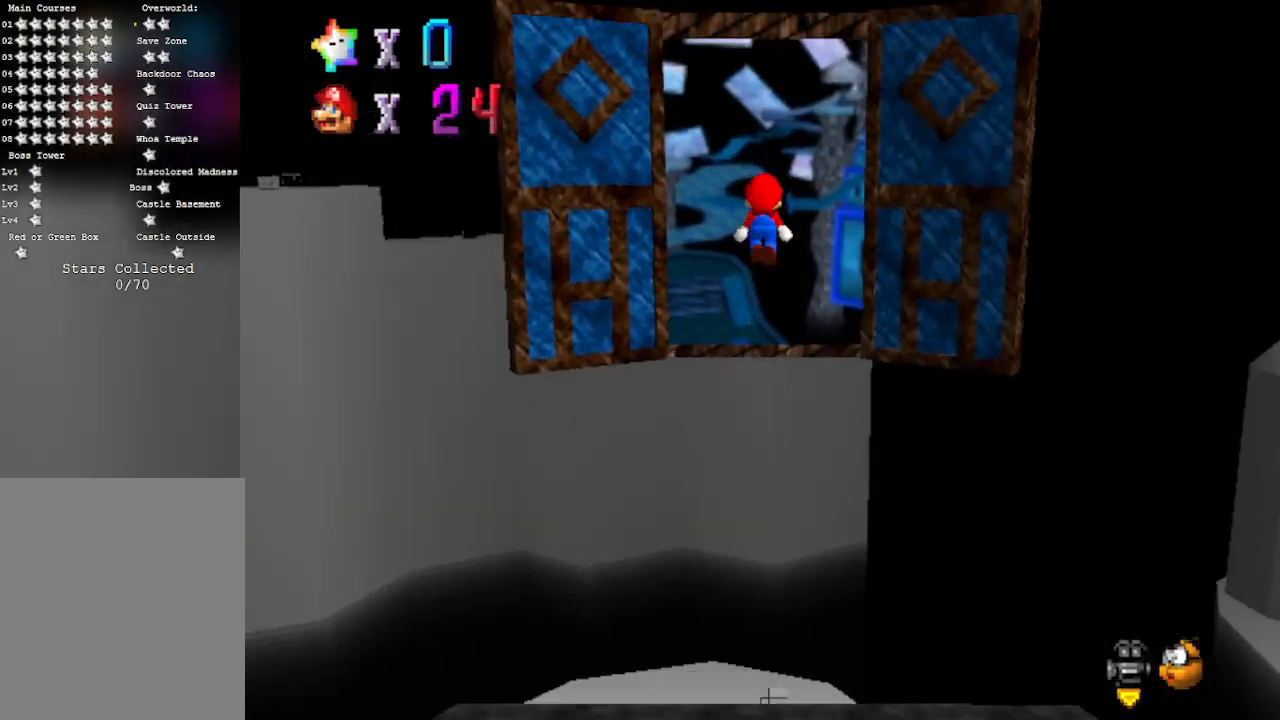
{"buttons": [], "left_stick": "up", "events": [[17, "A", "up"]]}
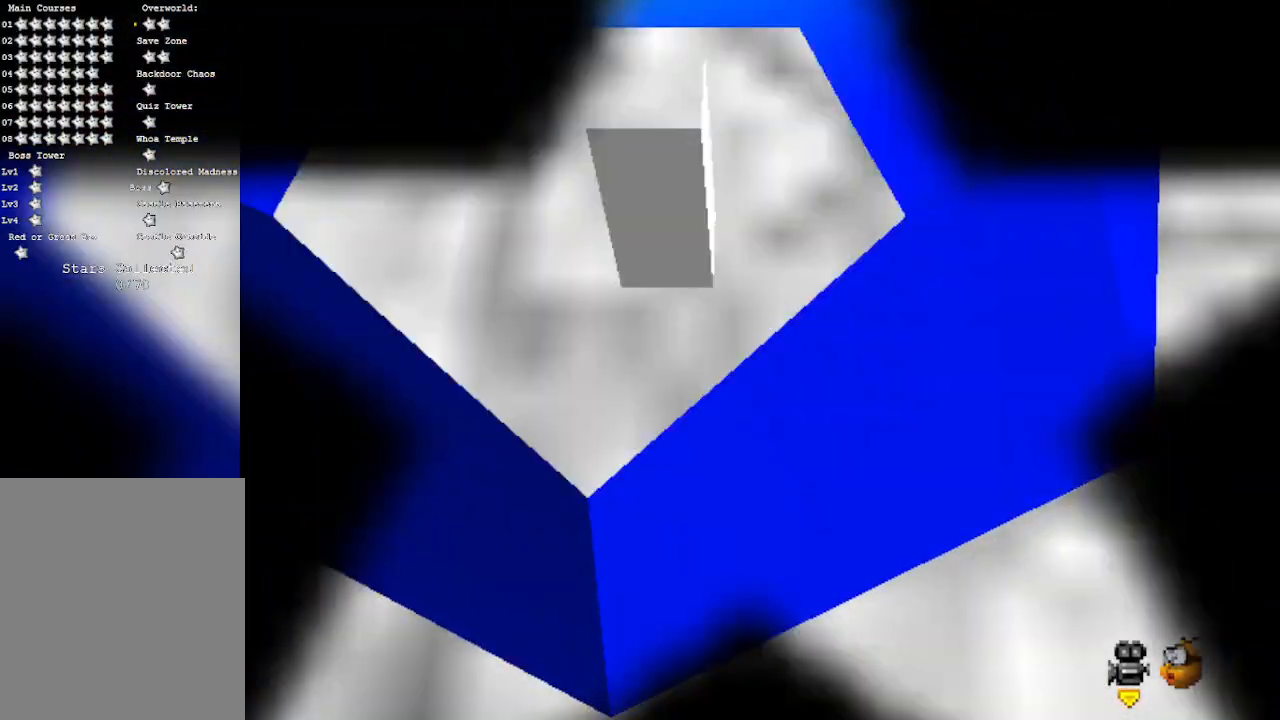
{"buttons": [], "left_stick": "center", "events": [[100, "left_stick", "center"]]}
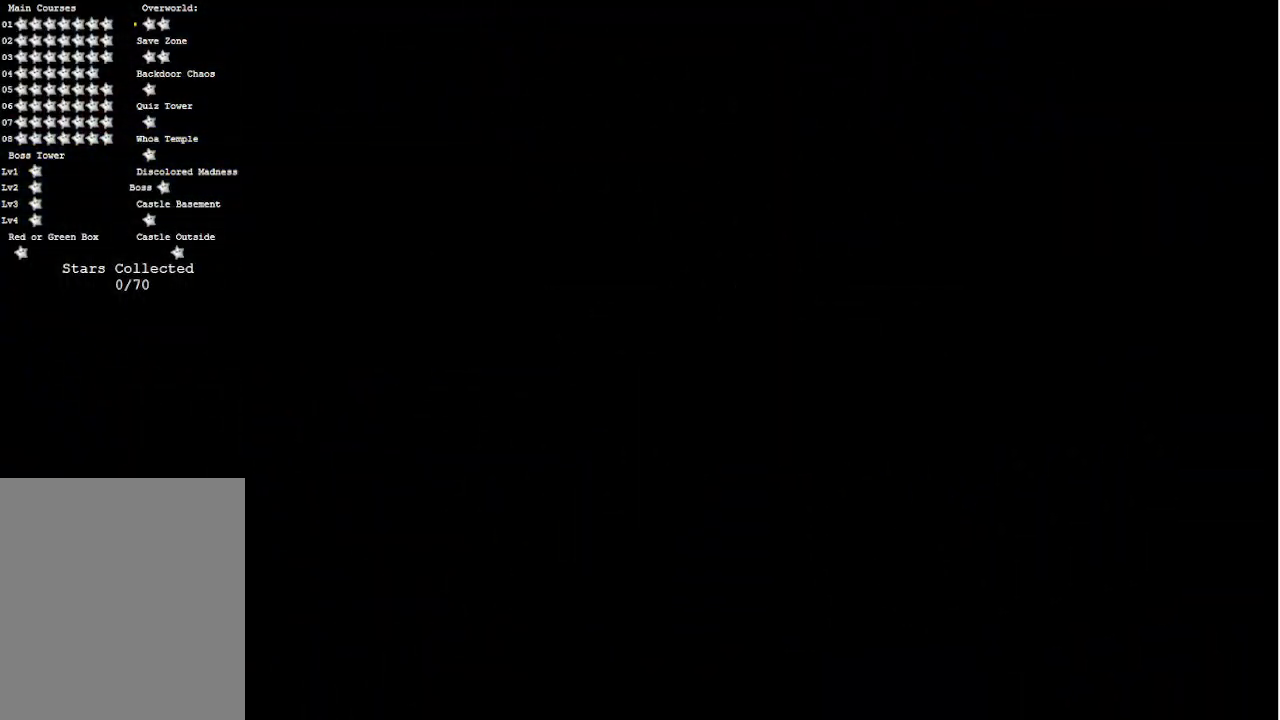
{"buttons": [], "left_stick": "center", "events": []}
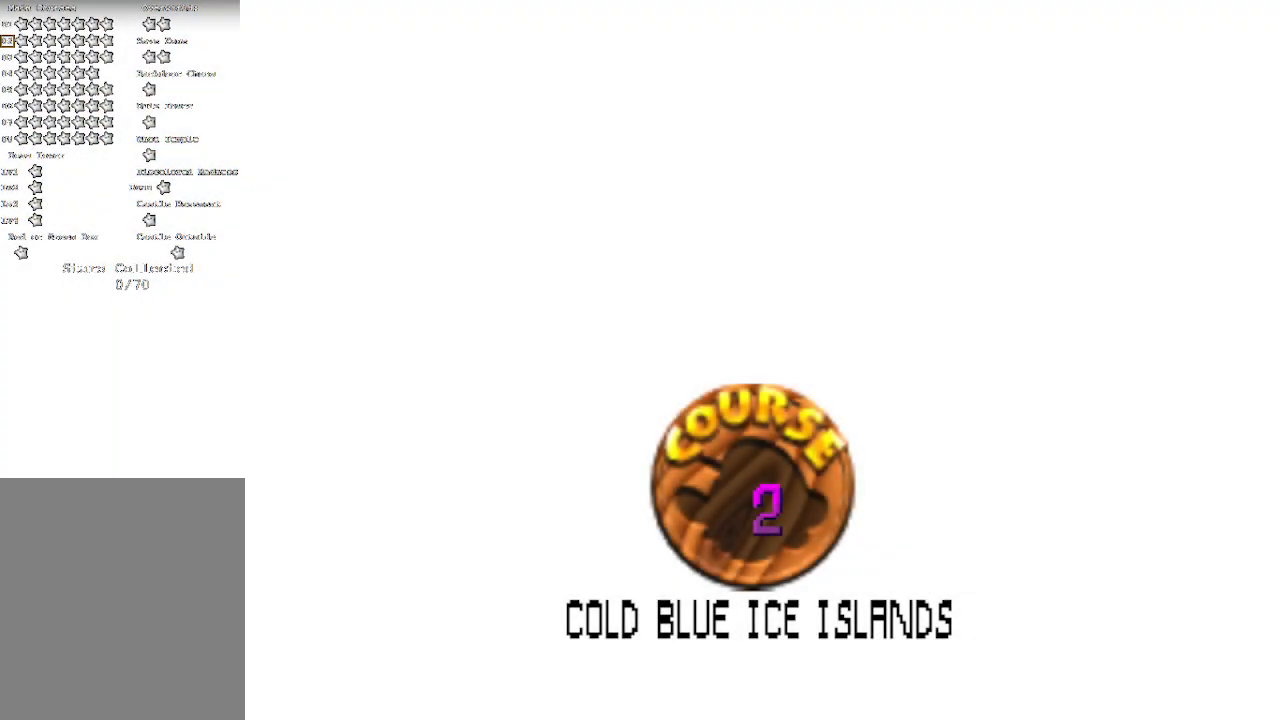
{"buttons": ["A"], "left_stick": "center", "events": [[267, "A", "down"], [317, "B", "down"], [383, "B", "up"], [417, "A", "up"], [467, "A", "down"]]}
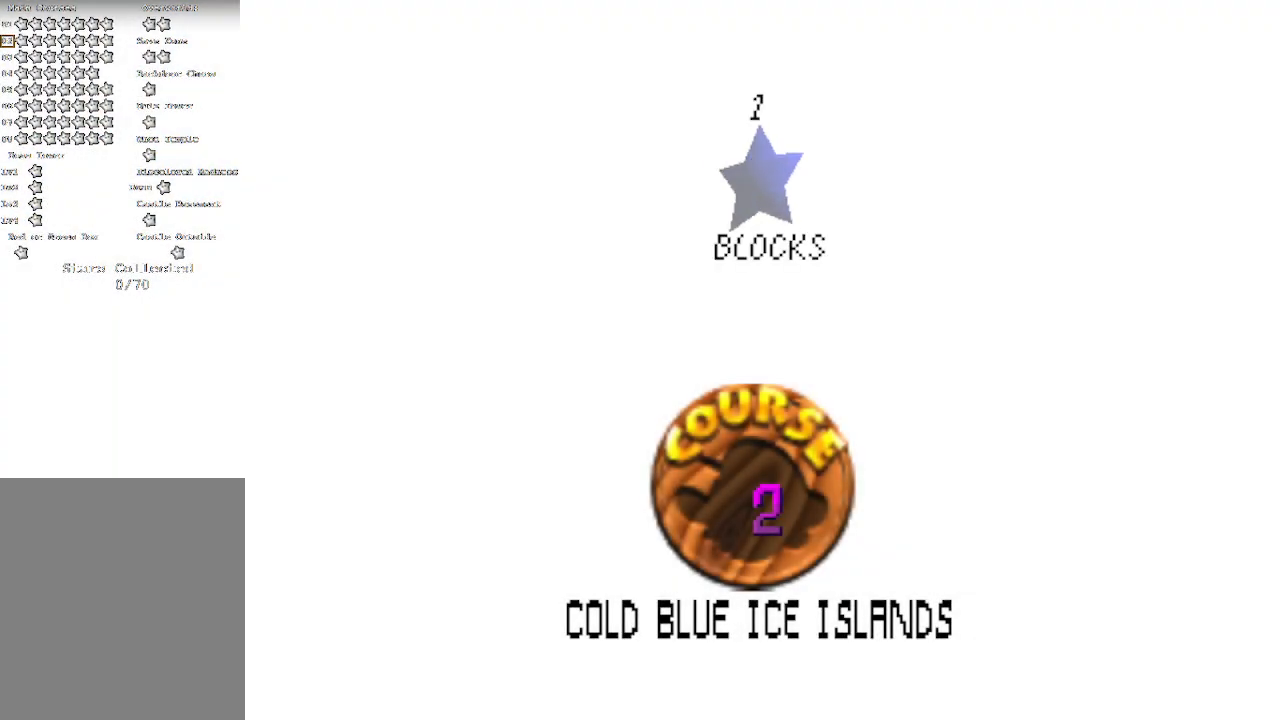
{"buttons": [], "left_stick": "center", "events": [[33, "B", "down"], [100, "B", "up"], [133, "A", "up"], [200, "A", "down"], [200, "B", "down"], [250, "B", "up"], [317, "A", "up"]]}
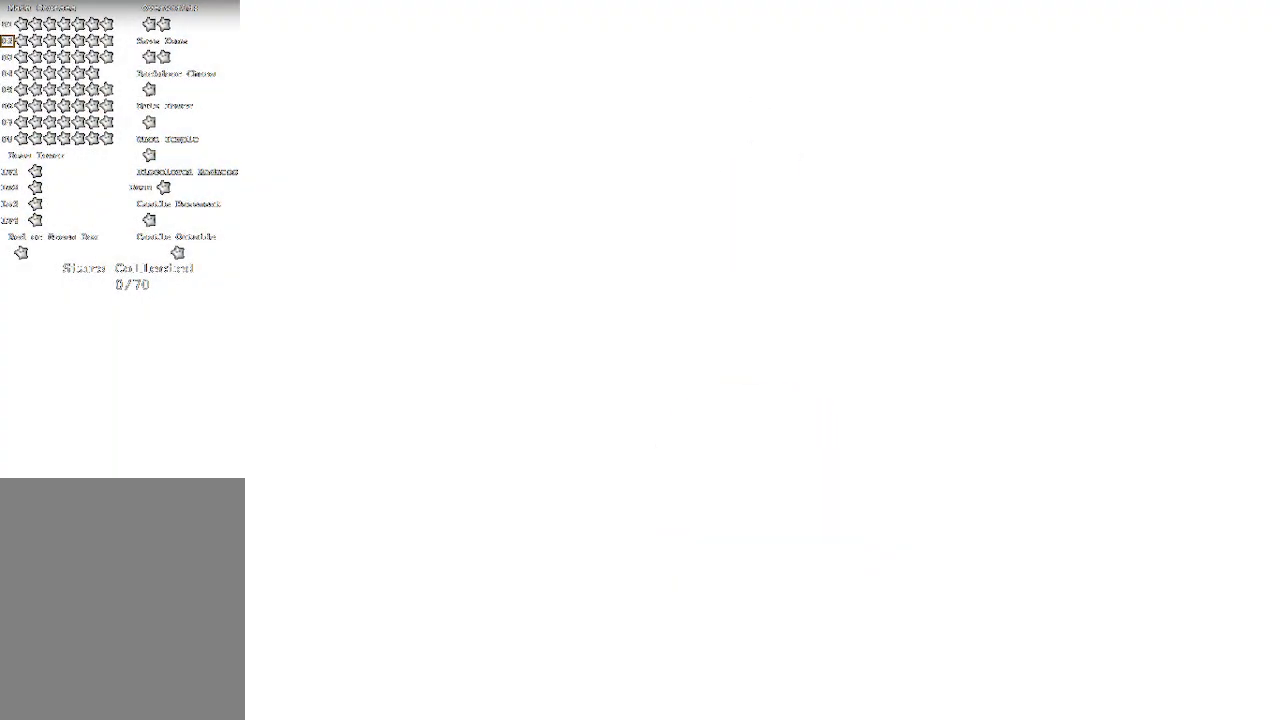
{"buttons": ["C_DOWN", "C_LEFT"], "left_stick": "center", "events": [[500, "C_DOWN", "down"], [500, "C_LEFT", "down"]]}
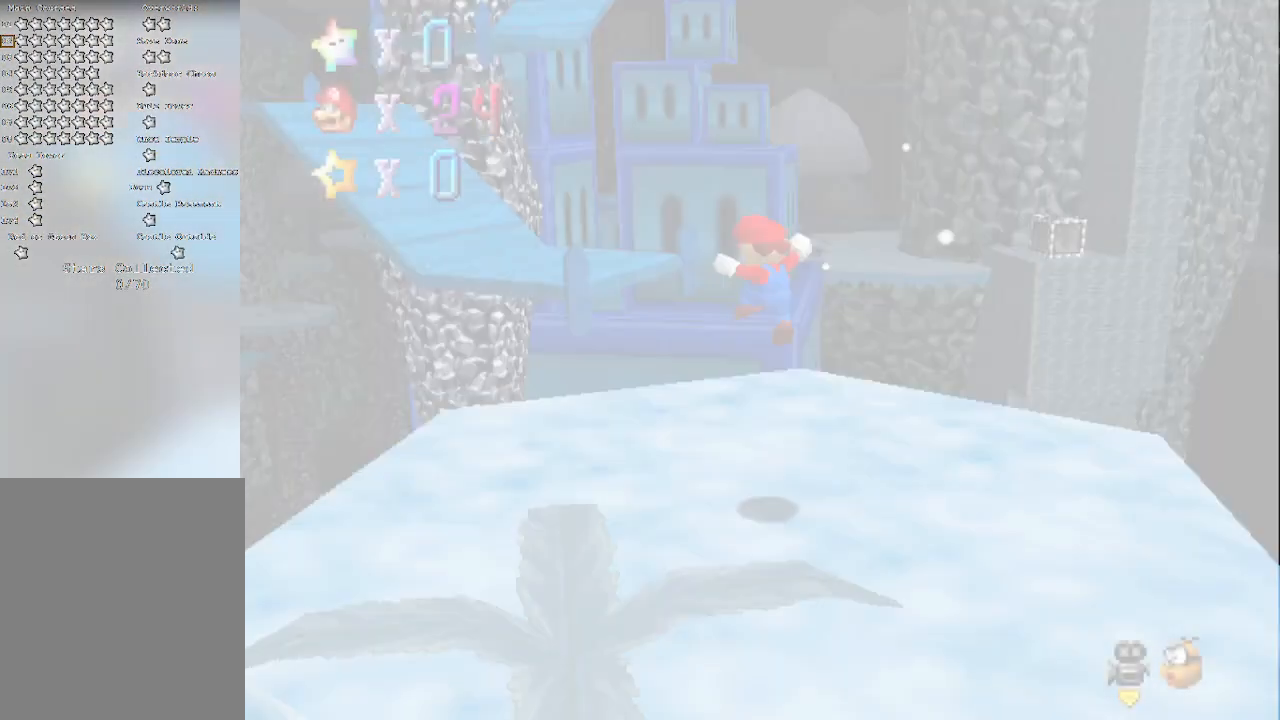
{"buttons": ["C_RIGHT"], "left_stick": "center", "events": [[167, "C_DOWN", "up"], [167, "C_LEFT", "up"], [450, "C_RIGHT", "down"]]}